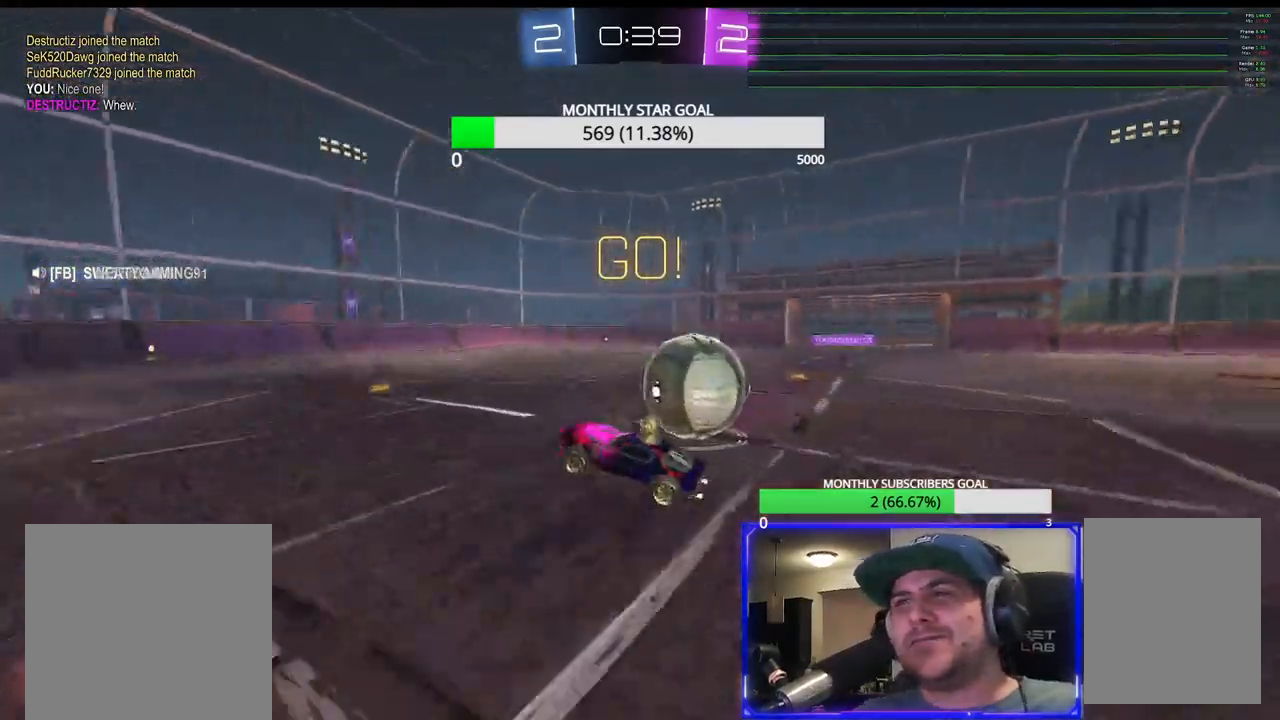
Gameplay with a controller (PlayStation layout); each line is a JSON object with the inputs held at the frame after it. "events" lists button and stick changes between this image and that frame as [ms after this image, input, new state], when the widget could be followed in between.
{"buttons": ["R2"], "left_stick": "center", "right_stick": "center"}
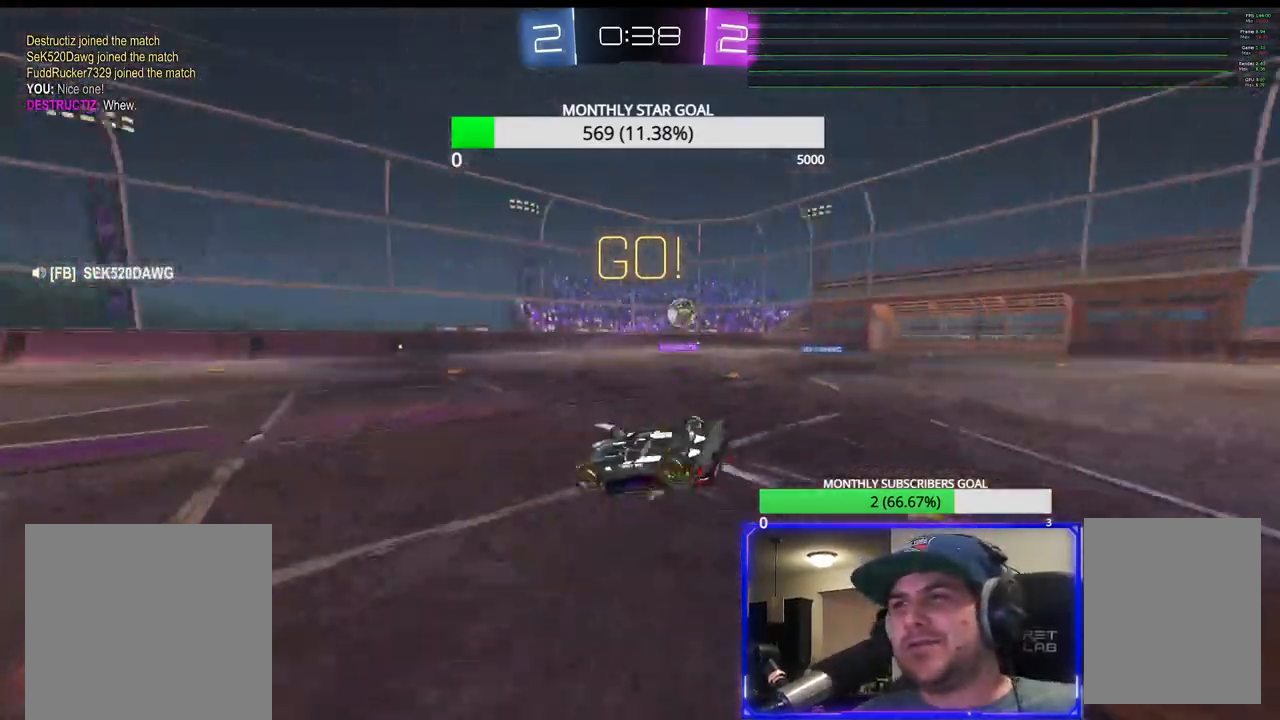
{"buttons": ["R2"], "left_stick": "center", "right_stick": "center", "events": [[133, "TRIANGLE", "down"], [233, "TRIANGLE", "up"]]}
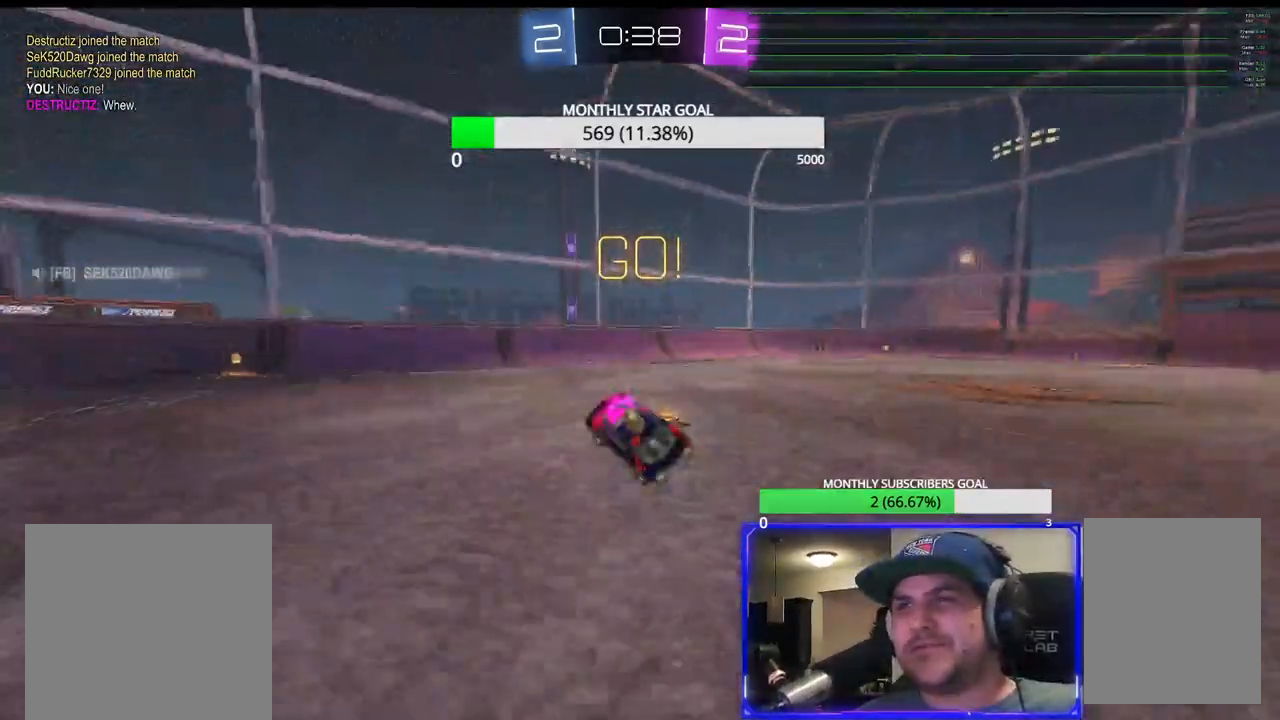
{"buttons": ["L1", "R1", "R2", "L3"], "left_stick": "left", "right_stick": "center", "events": [[167, "R1", "down"], [167, "left_stick", "left"], [433, "L1", "down"], [433, "L3", "down"], [433, "R1", "up"], [483, "R1", "down"]]}
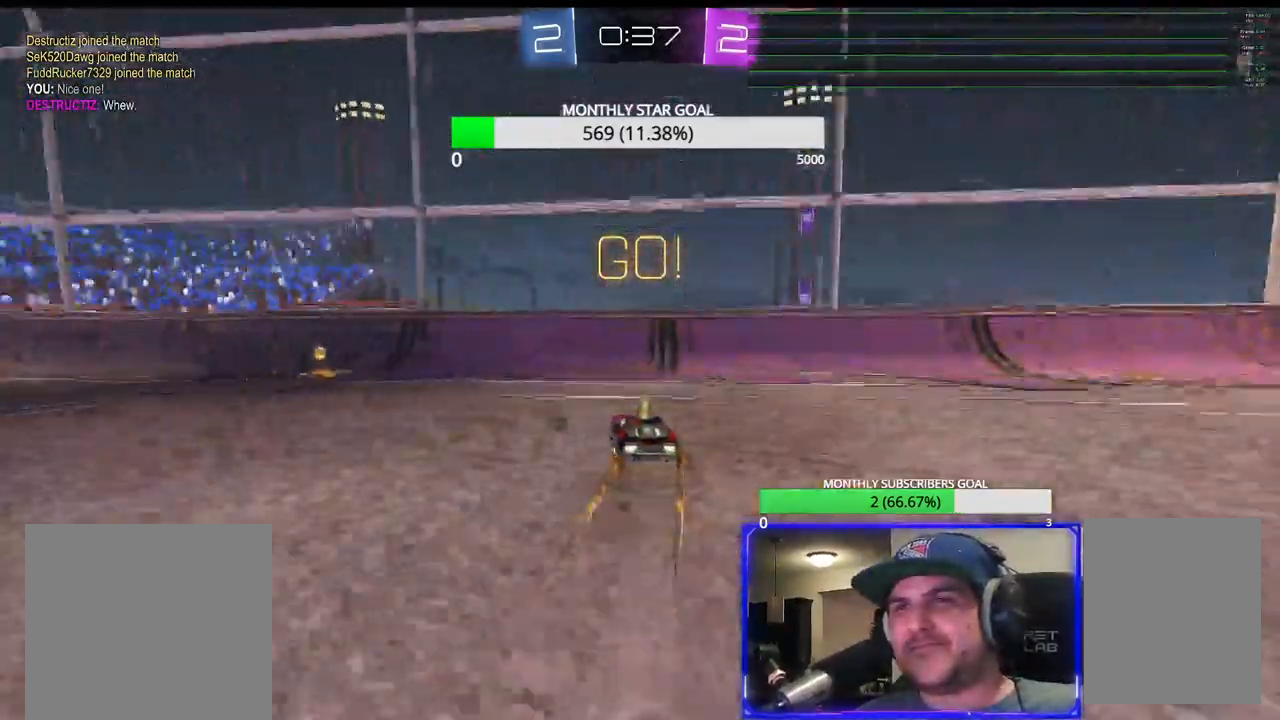
{"buttons": ["R2", "L3"], "left_stick": "left", "right_stick": "center", "events": [[17, "L3", "up"], [50, "L1", "up"], [317, "TRIANGLE", "down"], [450, "TRIANGLE", "up"], [483, "L3", "down"], [500, "R1", "up"]]}
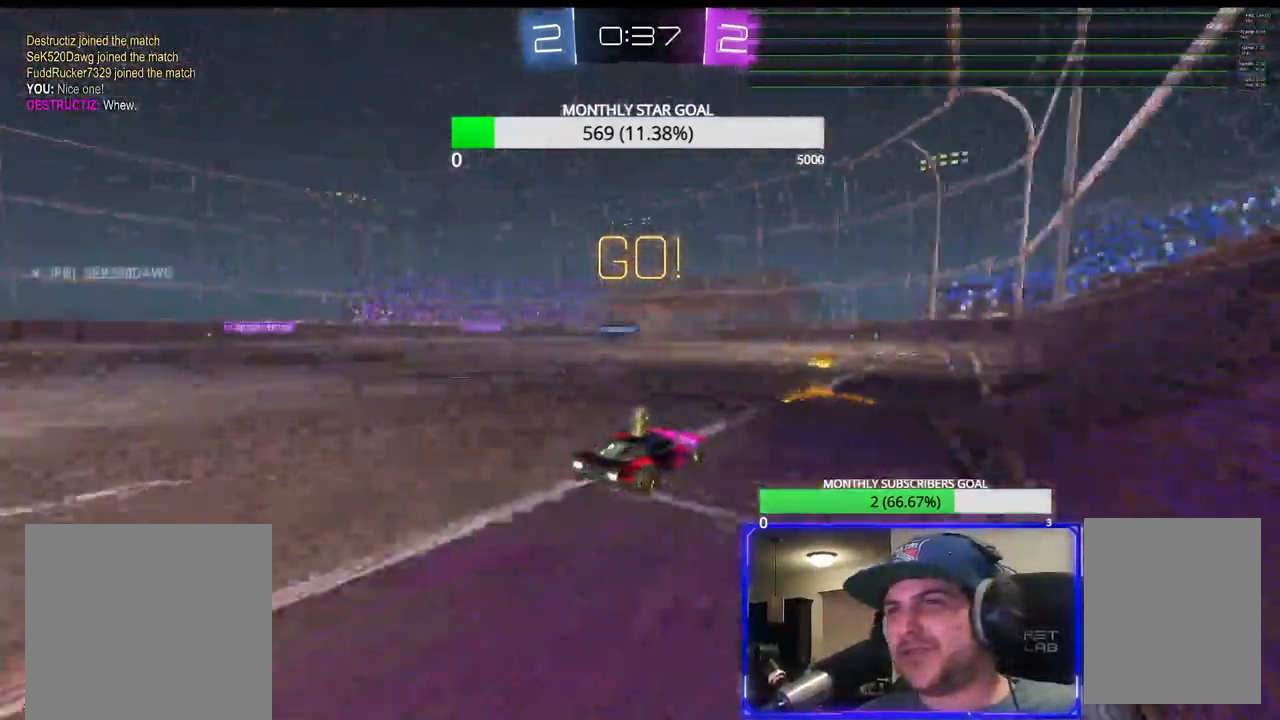
{"buttons": ["R2"], "left_stick": "center", "right_stick": "center", "events": [[33, "left_stick", "up"], [67, "CROSS", "down"], [167, "CROSS", "up"], [217, "CROSS", "down"], [250, "L3", "up"], [283, "R1", "down"], [300, "left_stick", "center"], [350, "R1", "up"], [367, "CROSS", "up"]]}
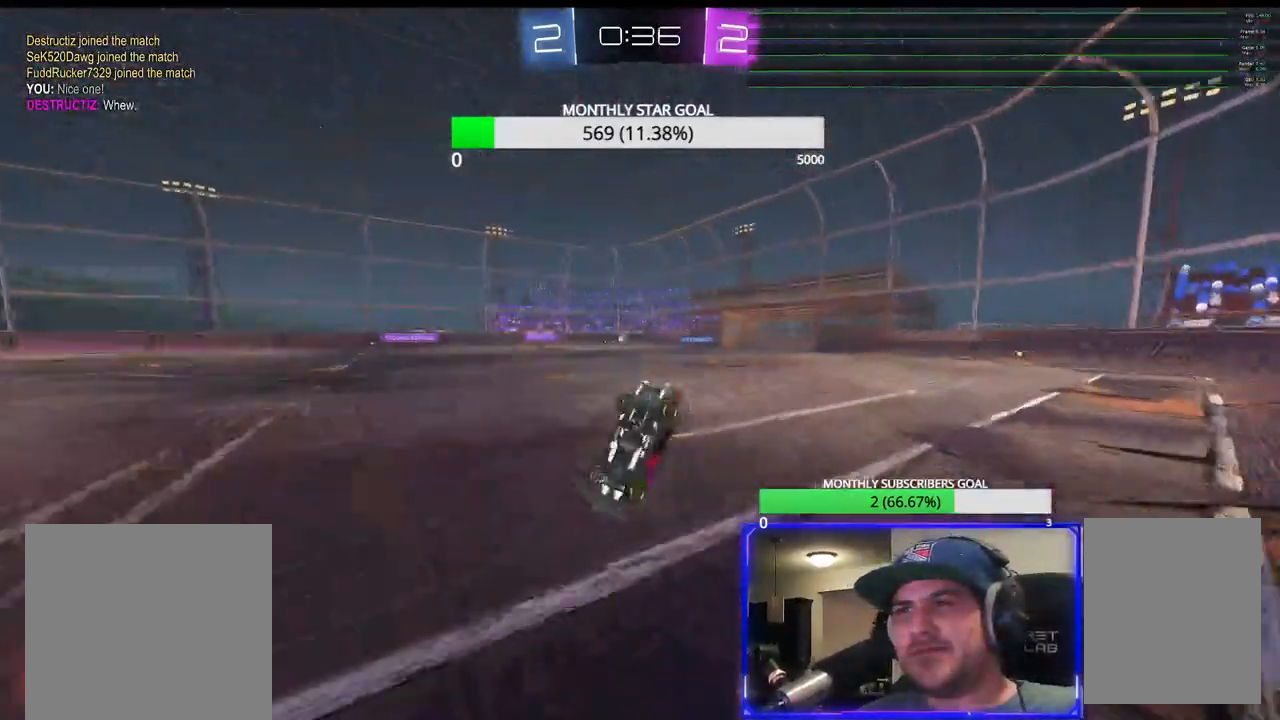
{"buttons": ["R2"], "left_stick": "center", "right_stick": "center", "events": [[183, "left_stick", "right"], [283, "left_stick", "center"]]}
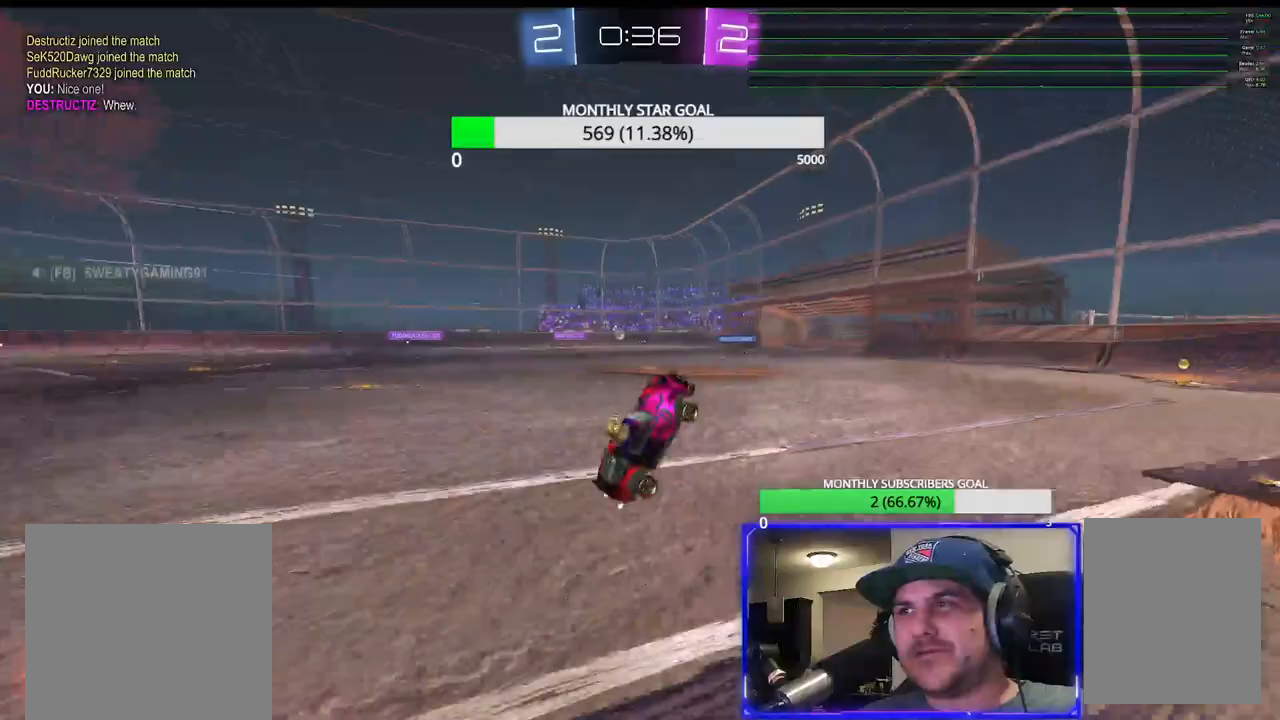
{"buttons": ["R1", "R2"], "left_stick": "center", "right_stick": "center", "events": [[217, "R1", "down"]]}
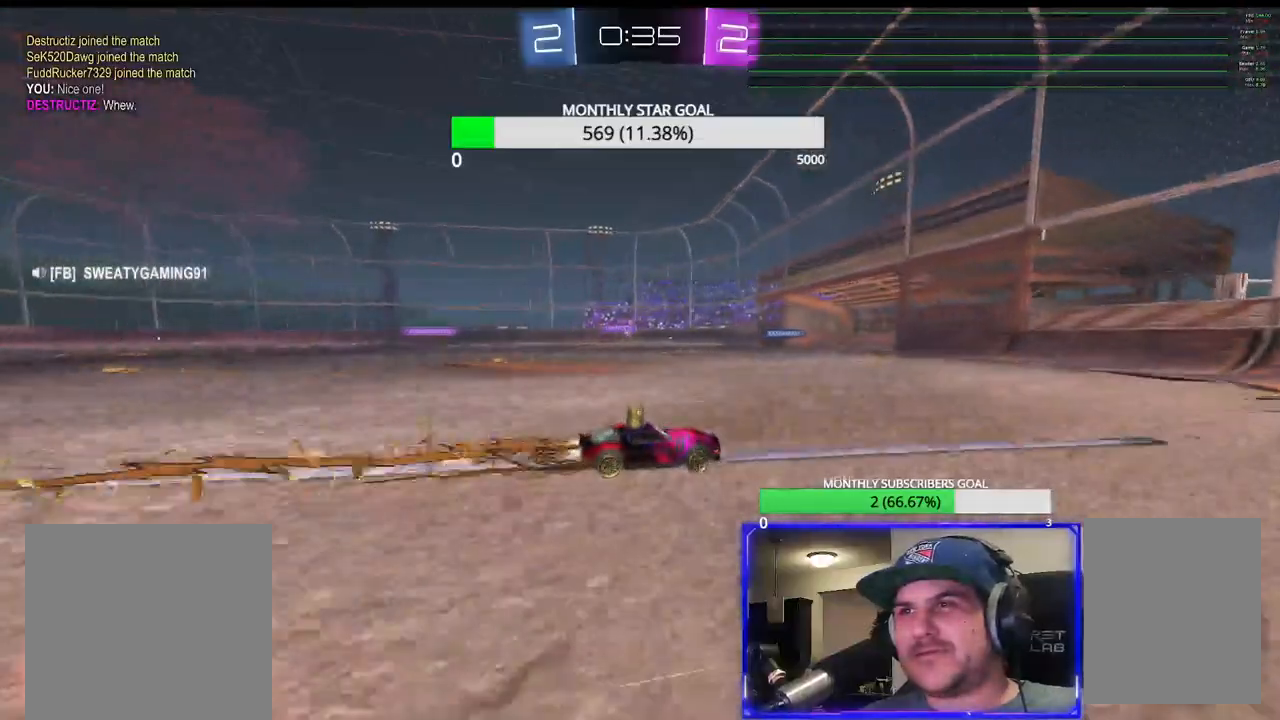
{"buttons": ["R2"], "left_stick": "left", "right_stick": "center", "events": [[217, "R1", "up"], [300, "left_stick", "left"]]}
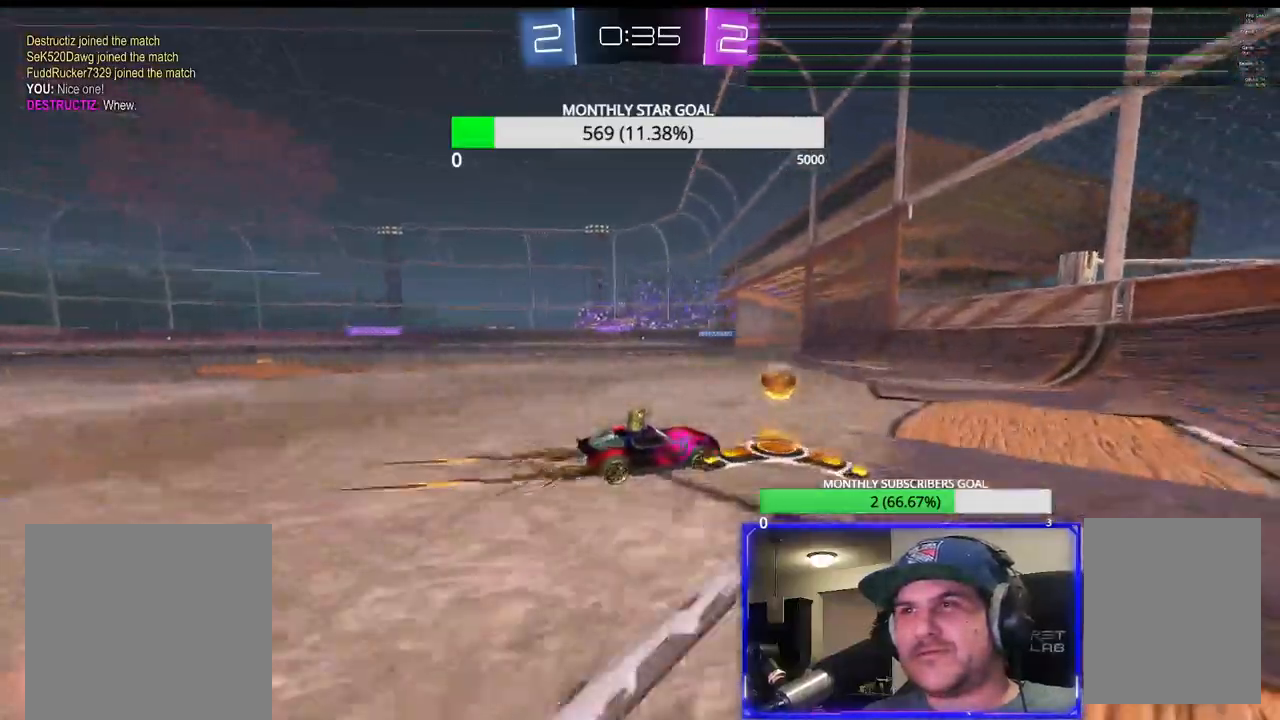
{"buttons": ["R2"], "left_stick": "left", "right_stick": "center", "events": [[83, "R1", "down"], [150, "R1", "up"], [267, "left_stick", "center"], [433, "left_stick", "left"]]}
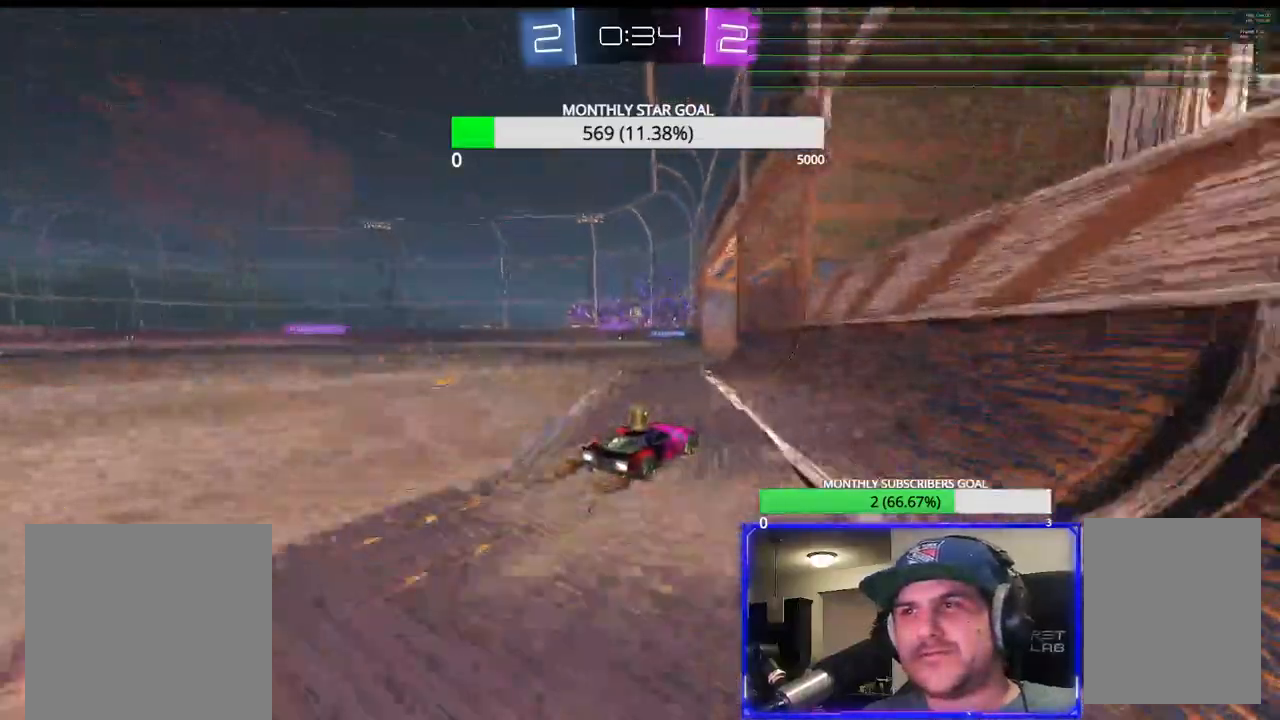
{"buttons": [], "left_stick": "center", "right_stick": "center", "events": [[150, "R2", "up"], [200, "left_stick", "center"]]}
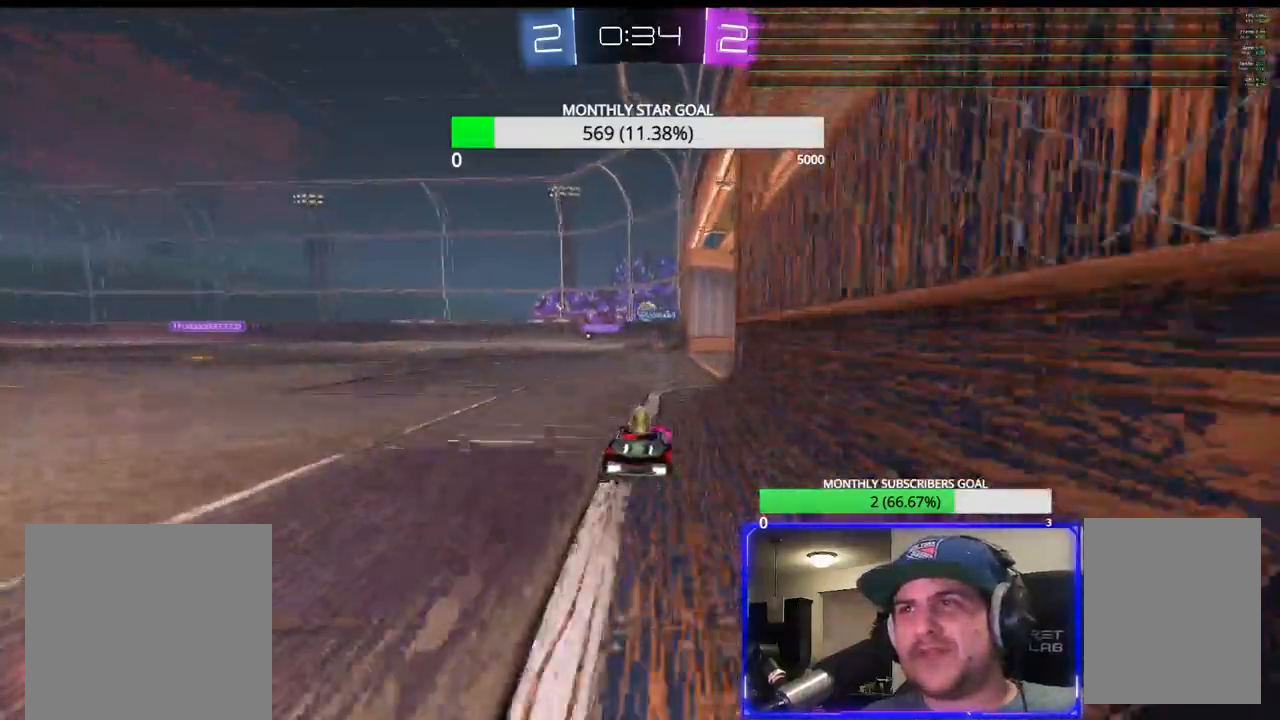
{"buttons": [], "left_stick": "right", "right_stick": "center", "events": [[83, "R2", "down"], [217, "left_stick", "right"], [500, "R2", "up"]]}
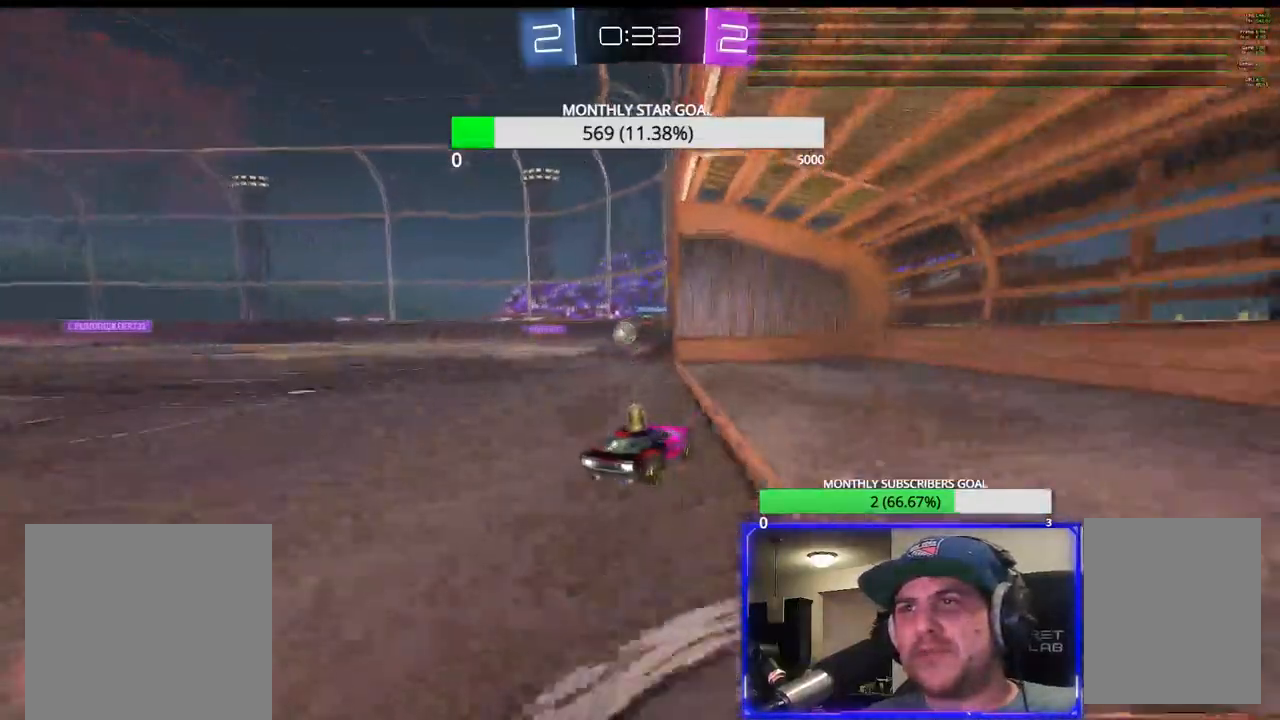
{"buttons": ["L2"], "left_stick": "down-right", "right_stick": "center", "events": [[117, "L1", "down"], [133, "left_stick", "left"], [183, "L1", "up"], [250, "L1", "down"], [333, "L1", "up"], [433, "L2", "down"], [467, "left_stick", "down-right"]]}
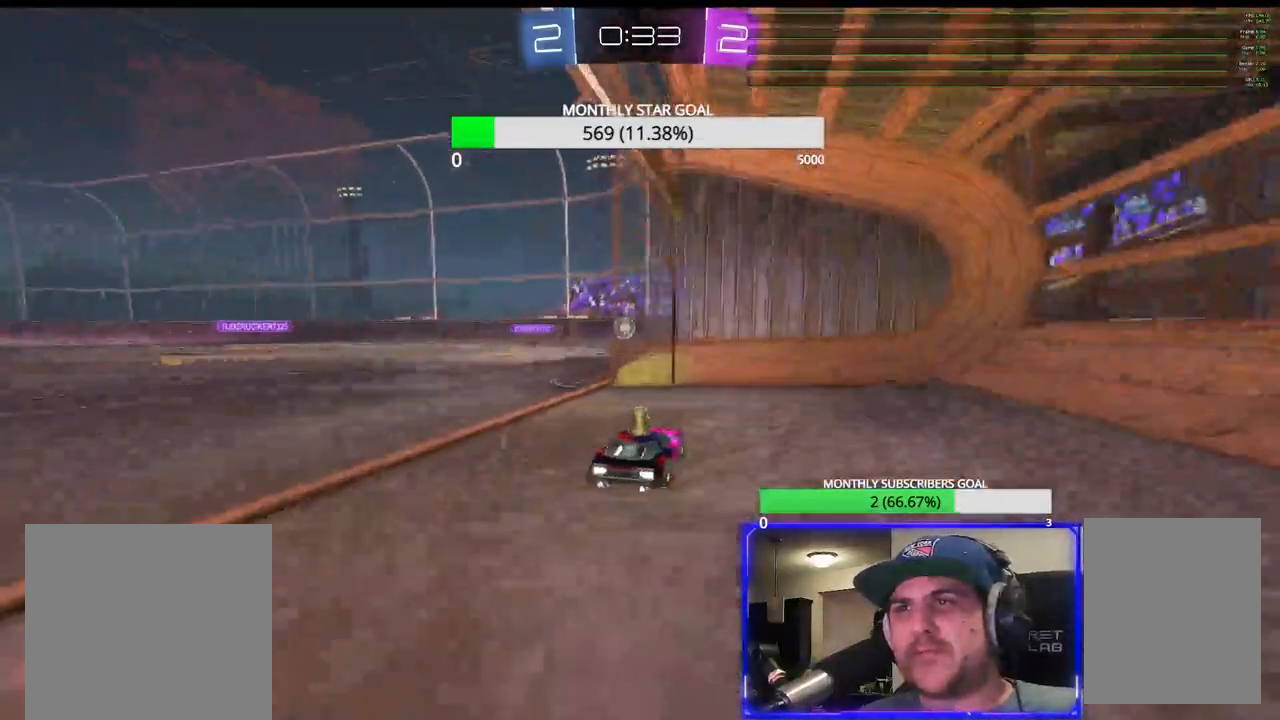
{"buttons": ["L2"], "left_stick": "center", "right_stick": "center"}
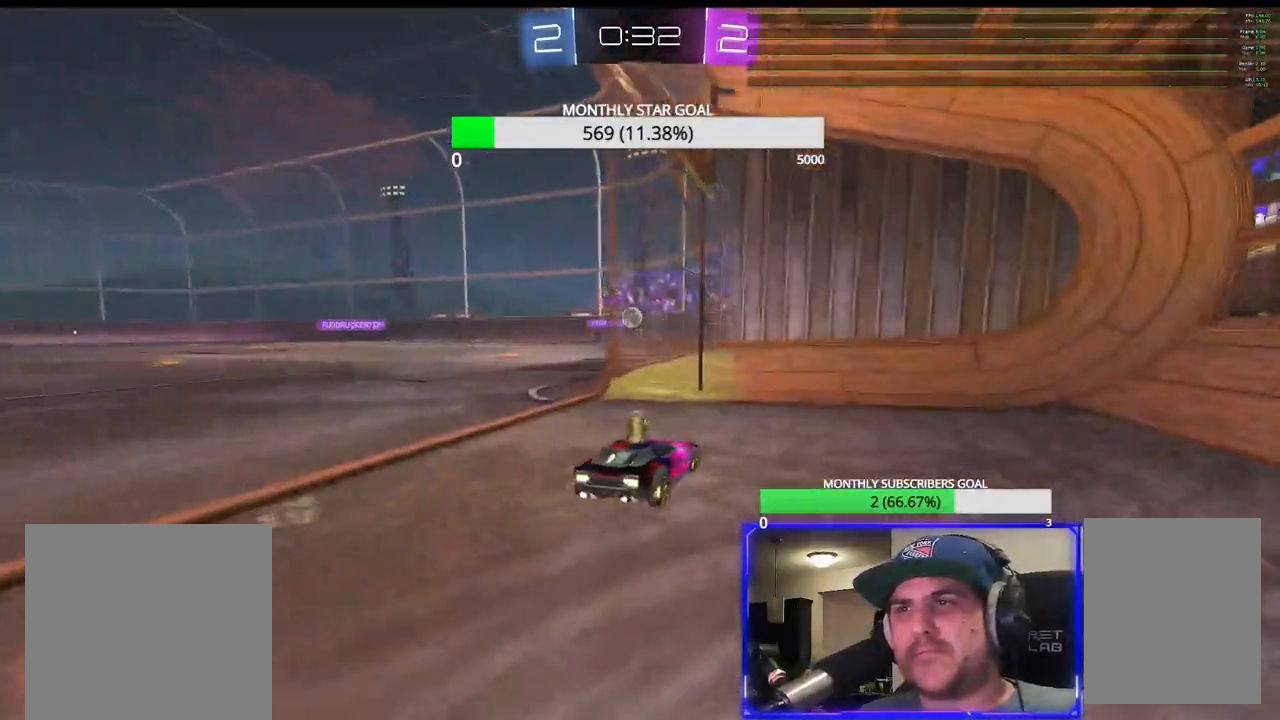
{"buttons": ["L2"], "left_stick": "down-right", "right_stick": "center", "events": [[333, "left_stick", "down-right"]]}
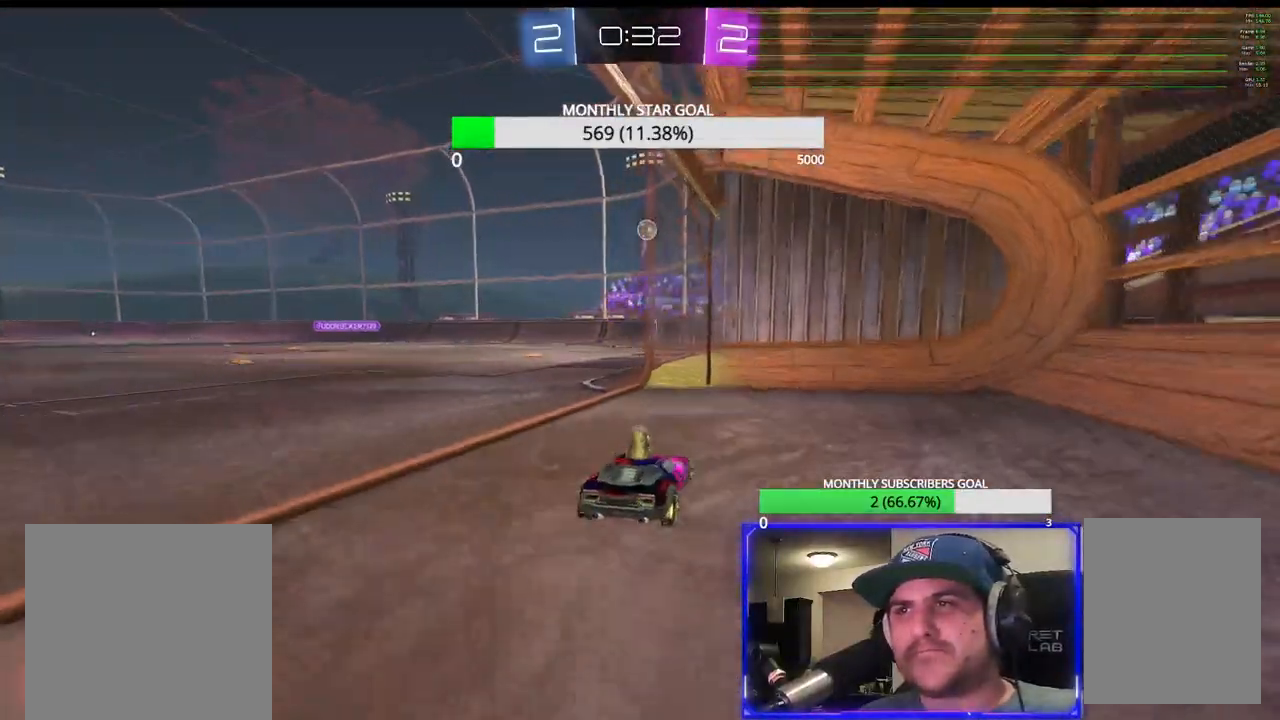
{"buttons": ["R1", "R2"], "left_stick": "up-left", "right_stick": "center", "events": [[67, "left_stick", "center"], [217, "left_stick", "down-right"], [283, "L2", "up"], [300, "R2", "down"], [300, "left_stick", "center"], [383, "left_stick", "up"], [433, "left_stick", "up-left"], [500, "R1", "down"]]}
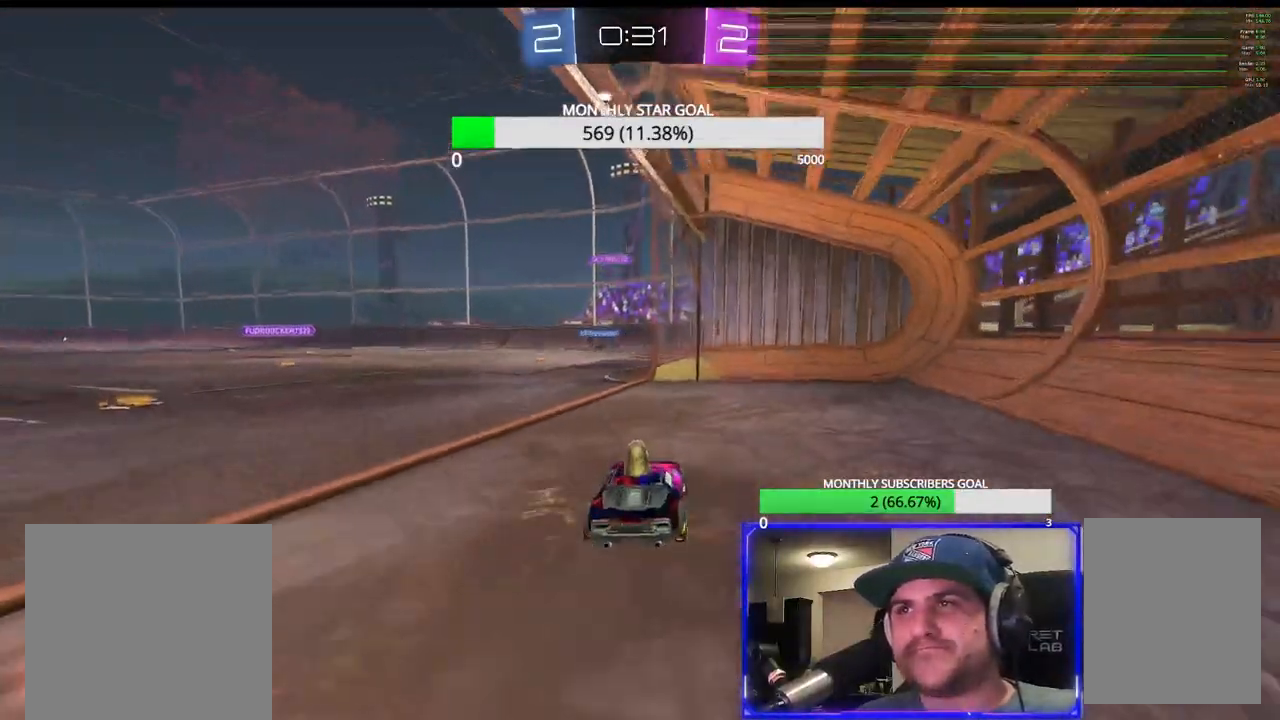
{"buttons": ["R2"], "left_stick": "center", "right_stick": "center", "events": [[167, "left_stick", "center"], [300, "left_stick", "left"], [467, "left_stick", "center"], [500, "R1", "up"]]}
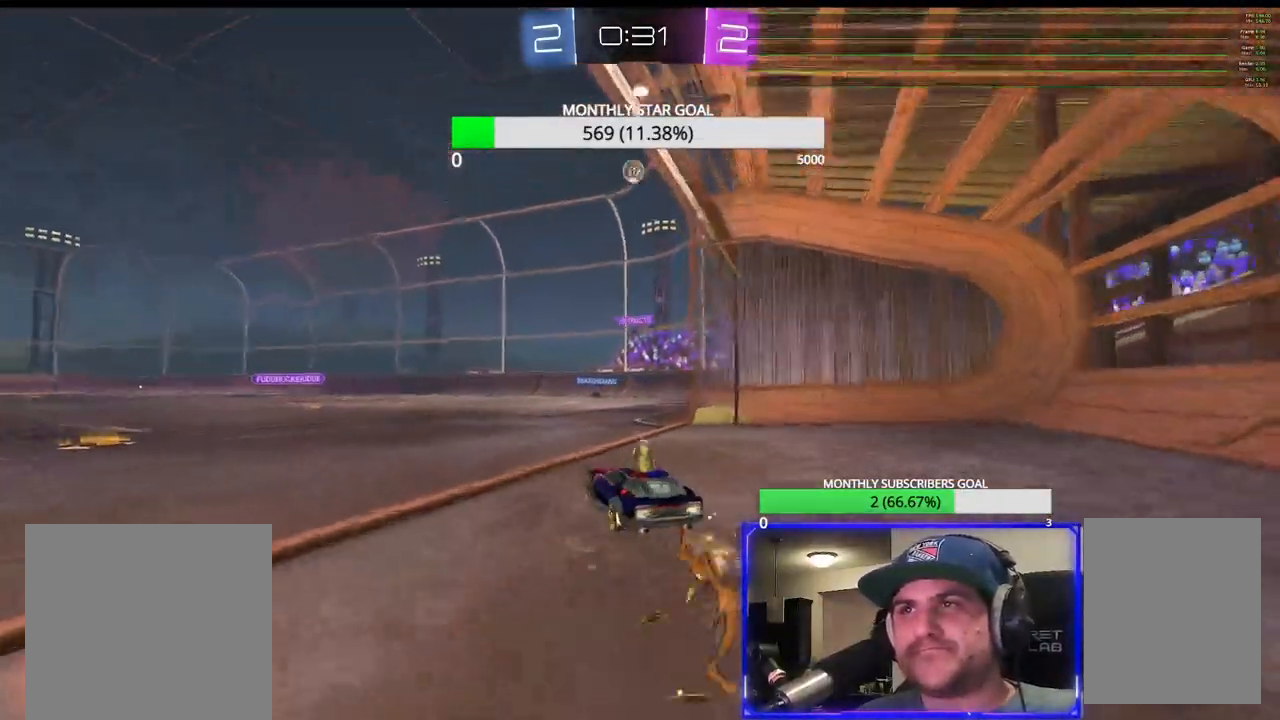
{"buttons": ["R1", "R2"], "left_stick": "down-right", "right_stick": "center"}
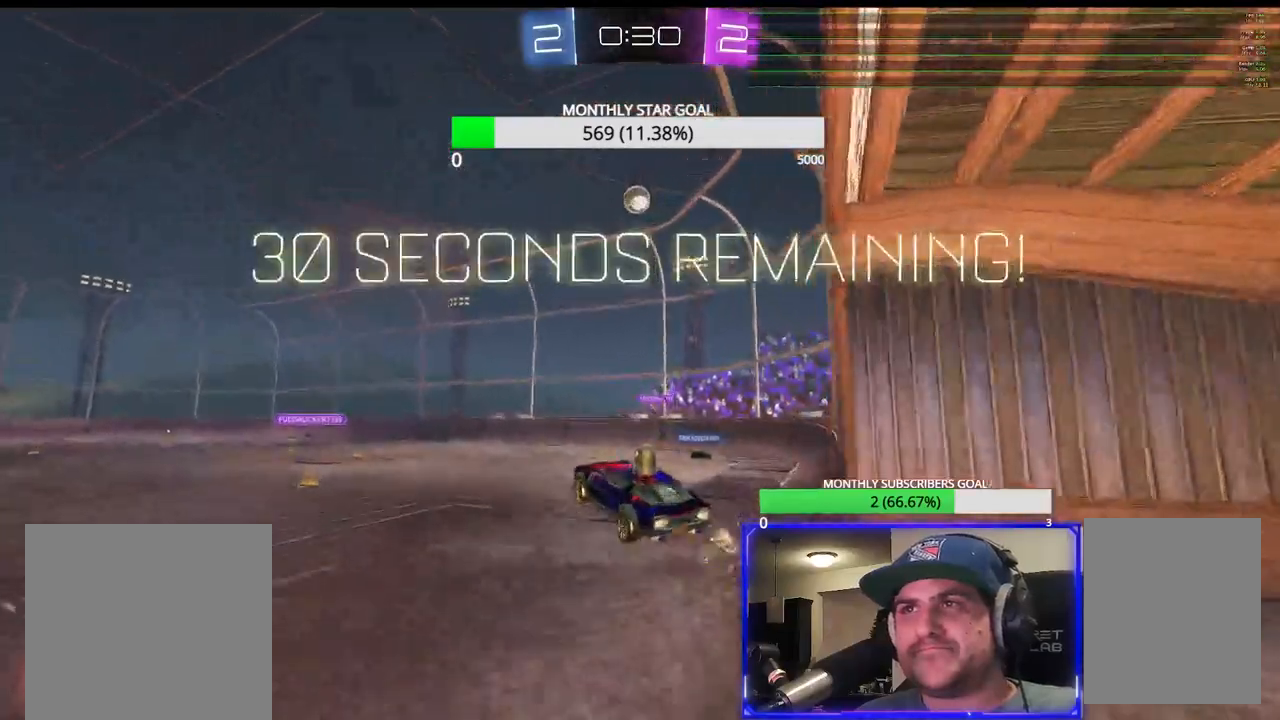
{"buttons": ["R1", "R2"], "left_stick": "center", "right_stick": "center", "events": [[67, "left_stick", "center"]]}
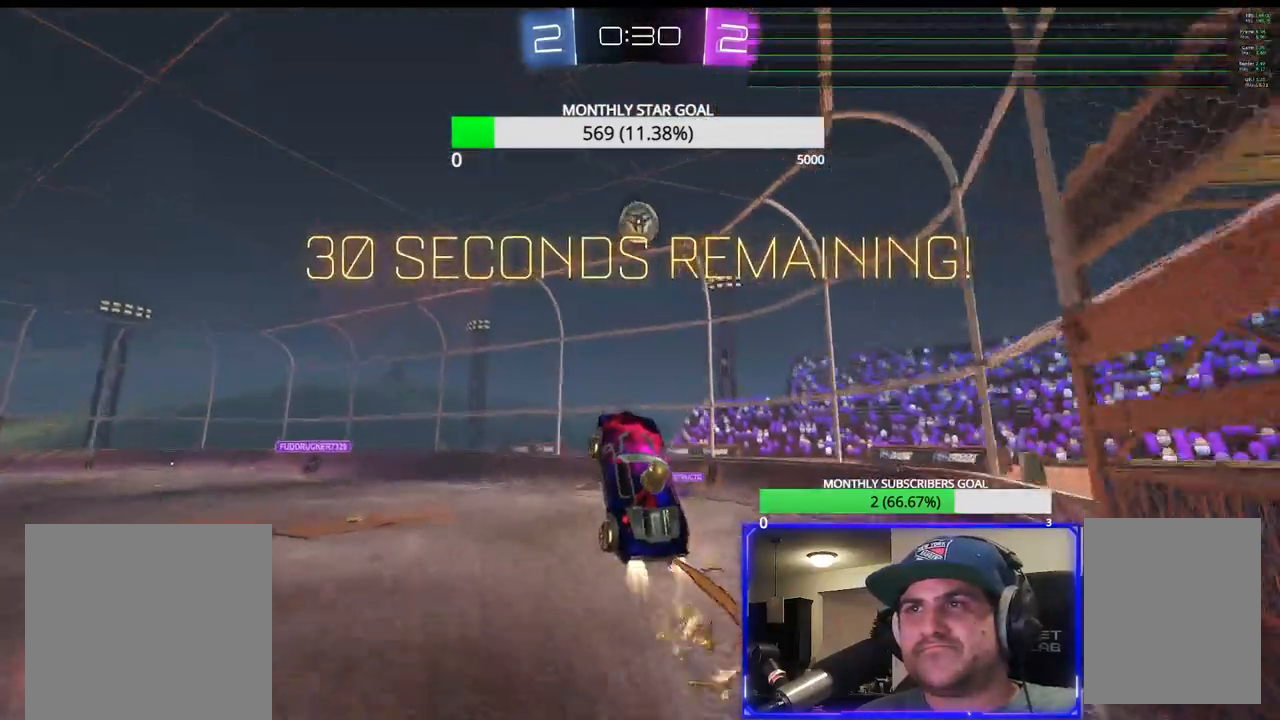
{"buttons": ["R1", "R2"], "left_stick": "up-right", "right_stick": "center", "events": [[133, "left_stick", "down"], [267, "left_stick", "center"], [333, "left_stick", "down-right"], [483, "left_stick", "up-right"]]}
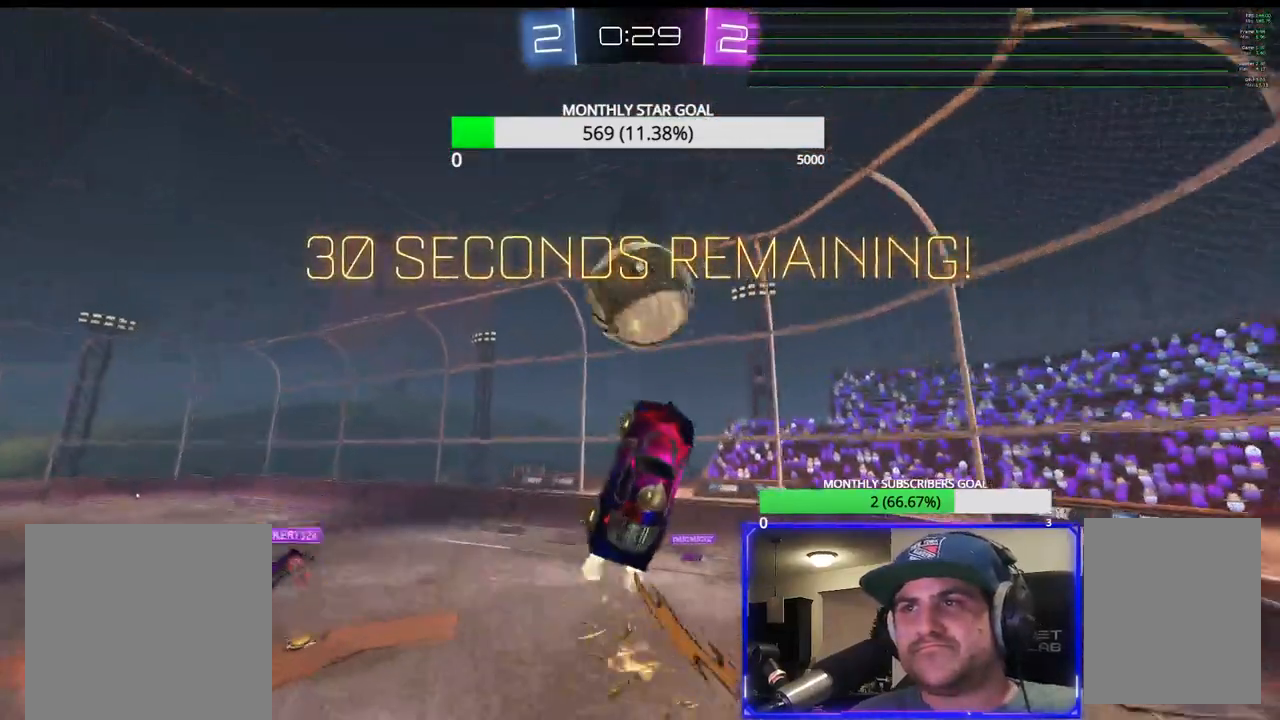
{"buttons": ["R2", "L3"], "left_stick": "up-left", "right_stick": "center", "events": [[133, "left_stick", "up-left"], [250, "L3", "down"], [250, "R1", "up"]]}
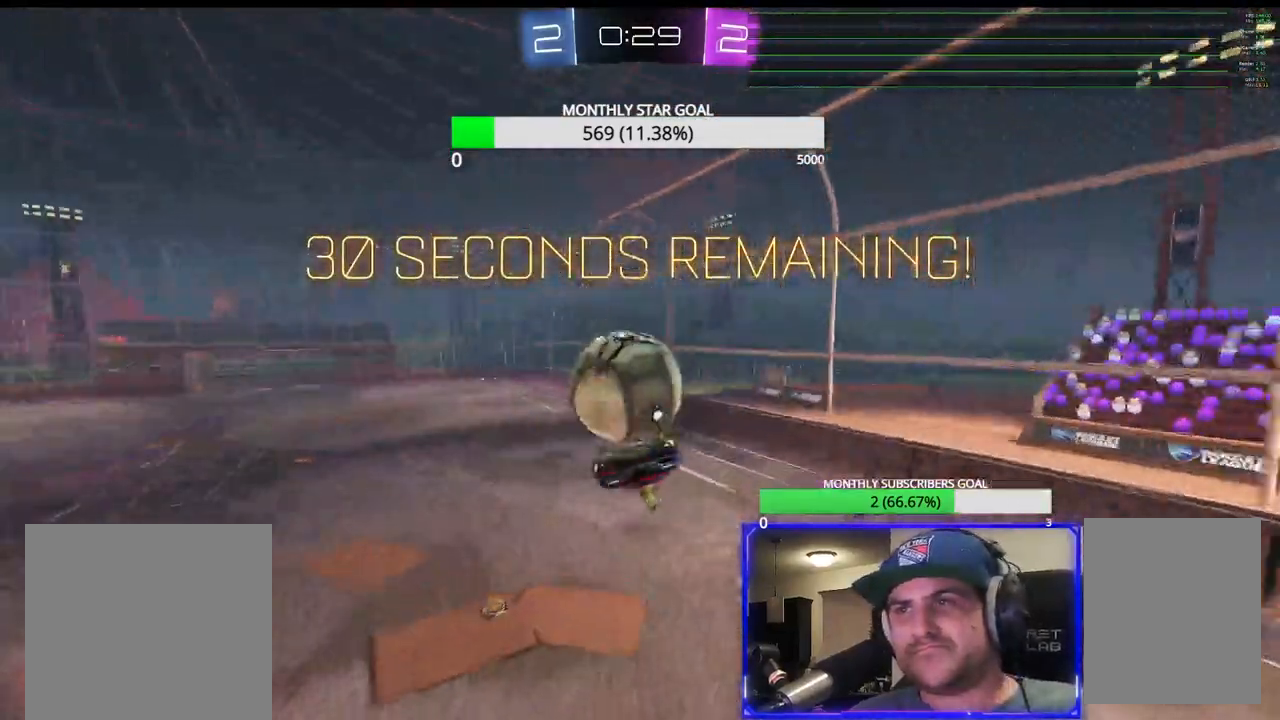
{"buttons": ["CIRCLE", "R2"], "left_stick": "down-right", "right_stick": "center", "events": [[233, "L3", "up"], [233, "left_stick", "up"], [350, "CIRCLE", "down"], [367, "left_stick", "center"], [483, "left_stick", "down-right"]]}
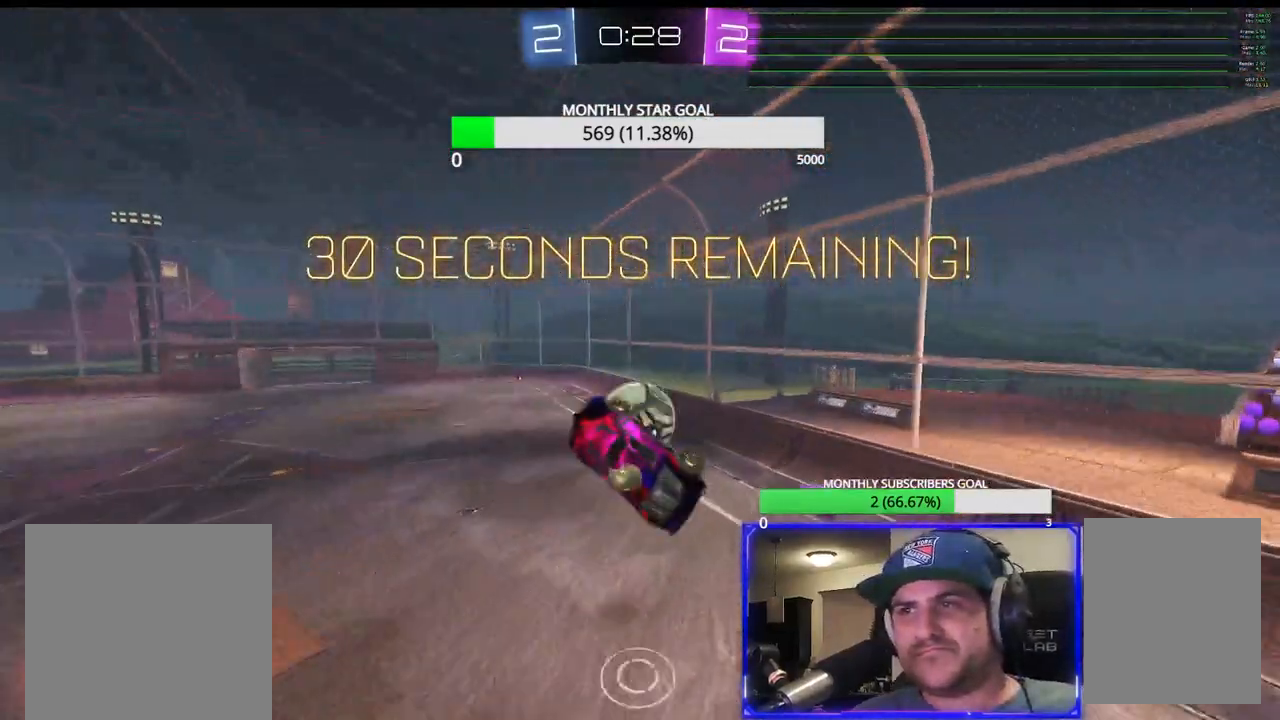
{"buttons": ["R1", "R2"], "left_stick": "right", "right_stick": "center", "events": [[17, "R1", "down"], [50, "CIRCLE", "up"], [83, "left_stick", "center"], [183, "left_stick", "down-right"], [283, "L3", "down"], [400, "left_stick", "right"], [433, "L3", "up"]]}
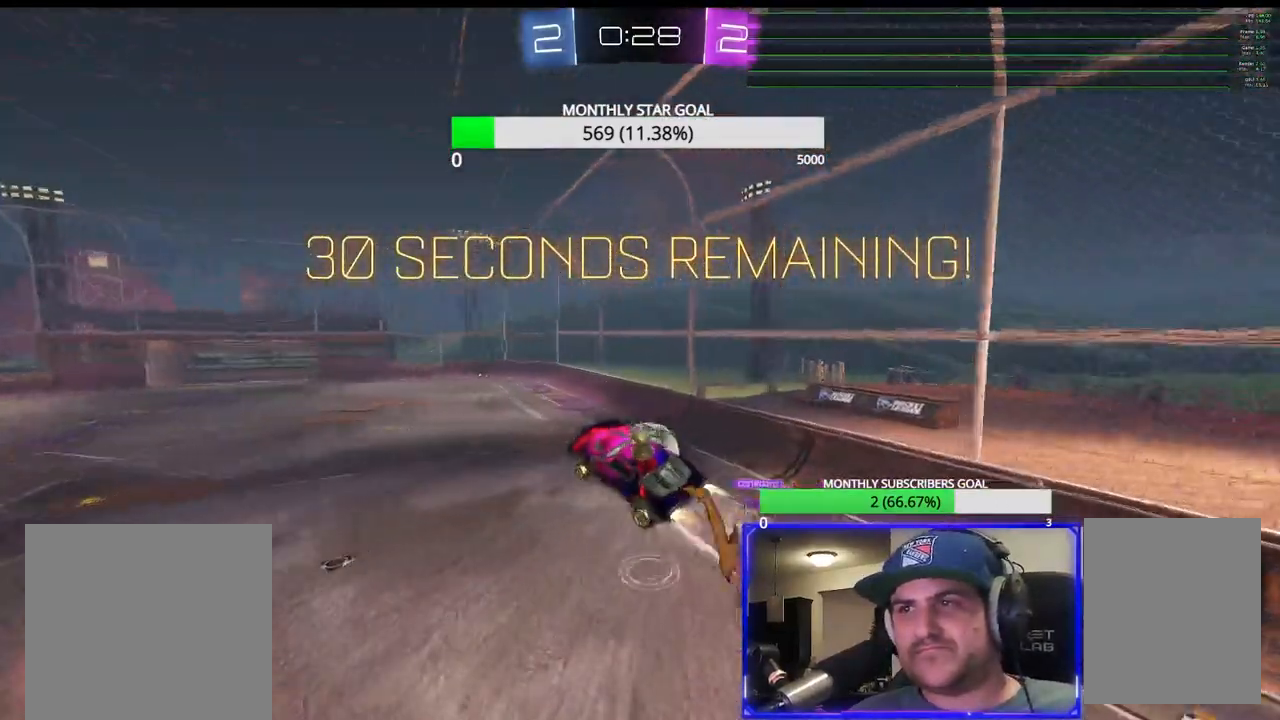
{"buttons": ["R1", "R2"], "left_stick": "center", "right_stick": "center", "events": [[17, "left_stick", "up"], [117, "L3", "down"], [183, "L3", "up"], [233, "left_stick", "center"], [367, "left_stick", "down-left"], [467, "left_stick", "center"]]}
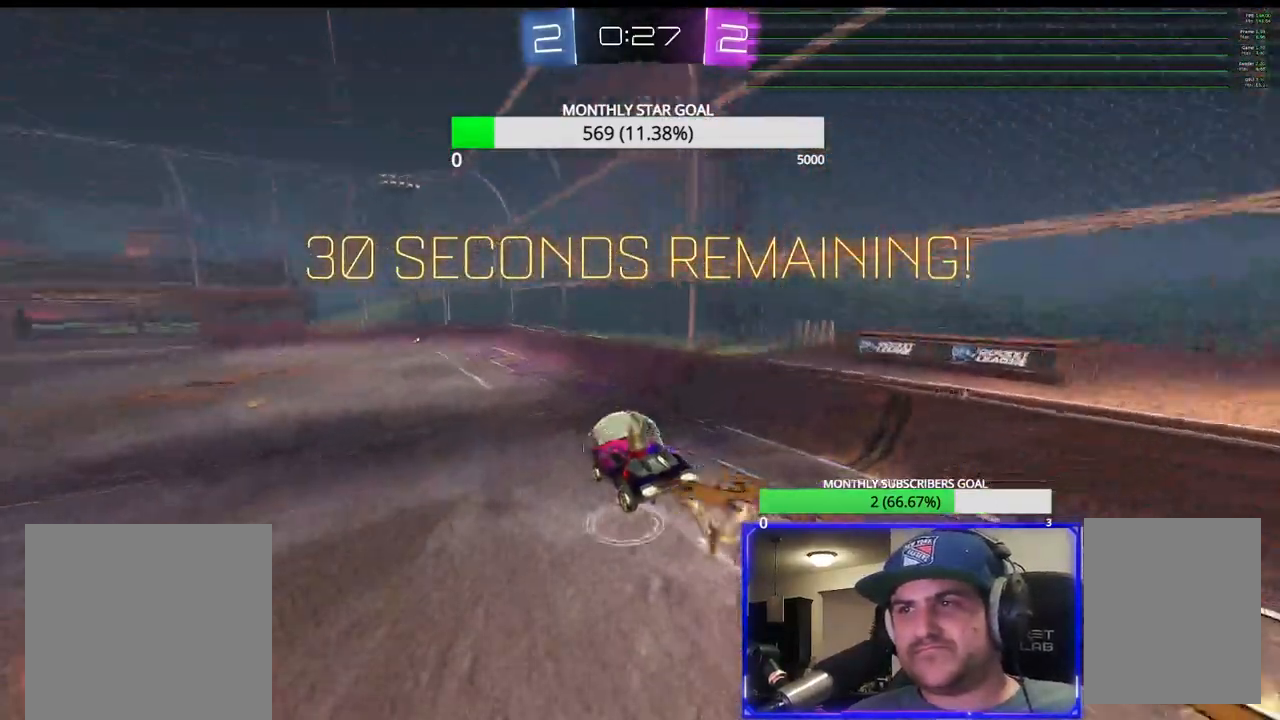
{"buttons": ["R2"], "left_stick": "up-right", "right_stick": "center", "events": [[117, "left_stick", "right"], [300, "left_stick", "up-right"], [317, "L3", "down"], [367, "R1", "up"], [467, "L3", "up"]]}
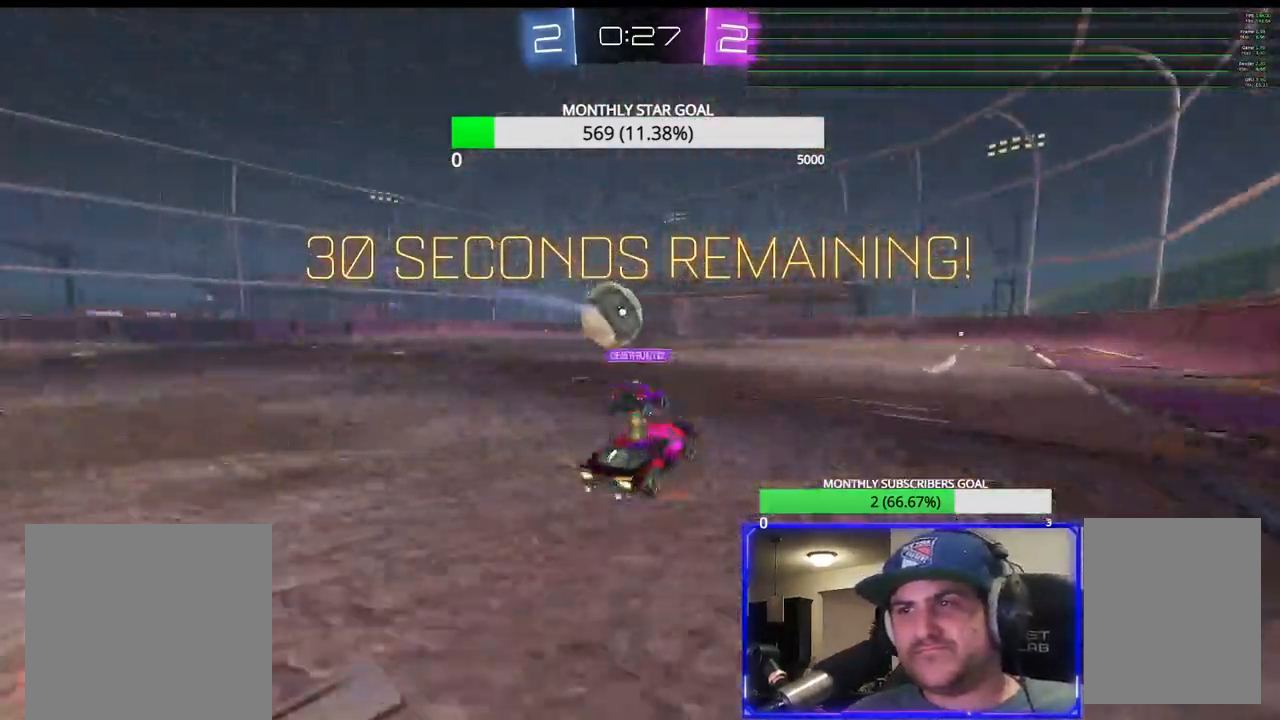
{"buttons": ["R2"], "left_stick": "center", "right_stick": "center", "events": [[50, "left_stick", "center"], [150, "left_stick", "right"], [217, "left_stick", "center"], [317, "left_stick", "right"], [417, "left_stick", "center"]]}
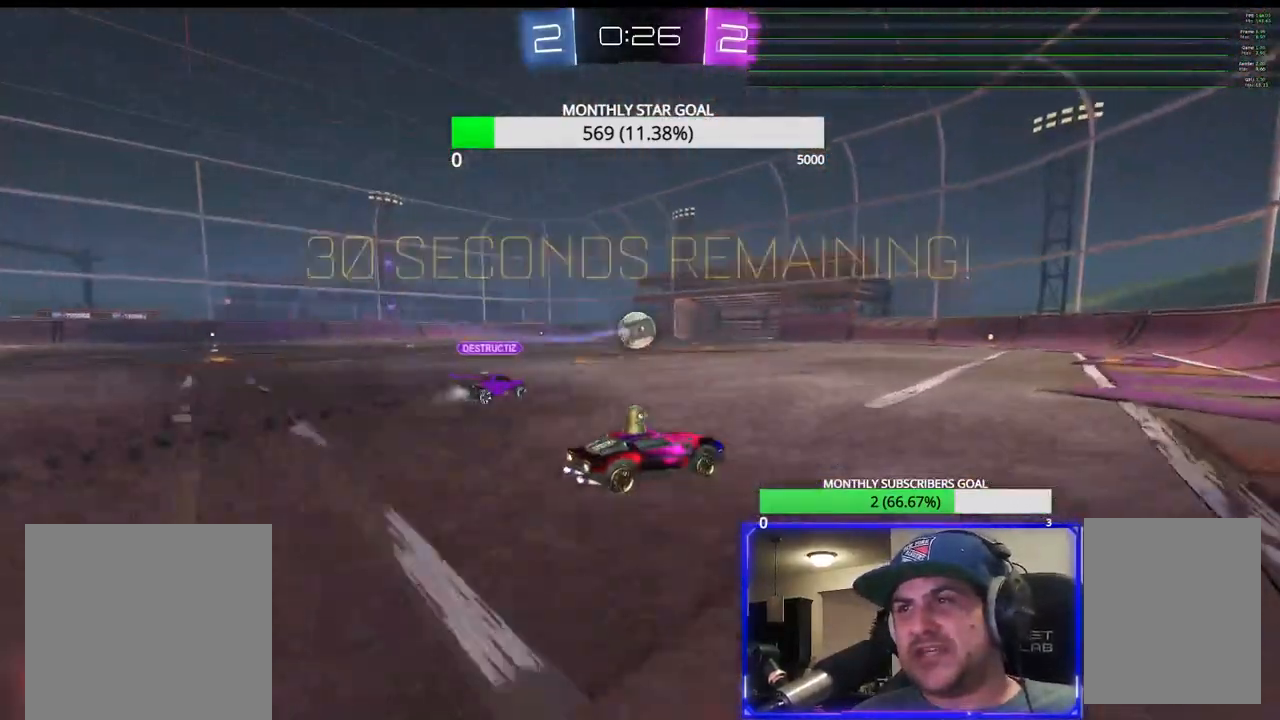
{"buttons": ["R2"], "left_stick": "left", "right_stick": "center", "events": [[217, "left_stick", "right"], [267, "left_stick", "center"], [467, "left_stick", "left"]]}
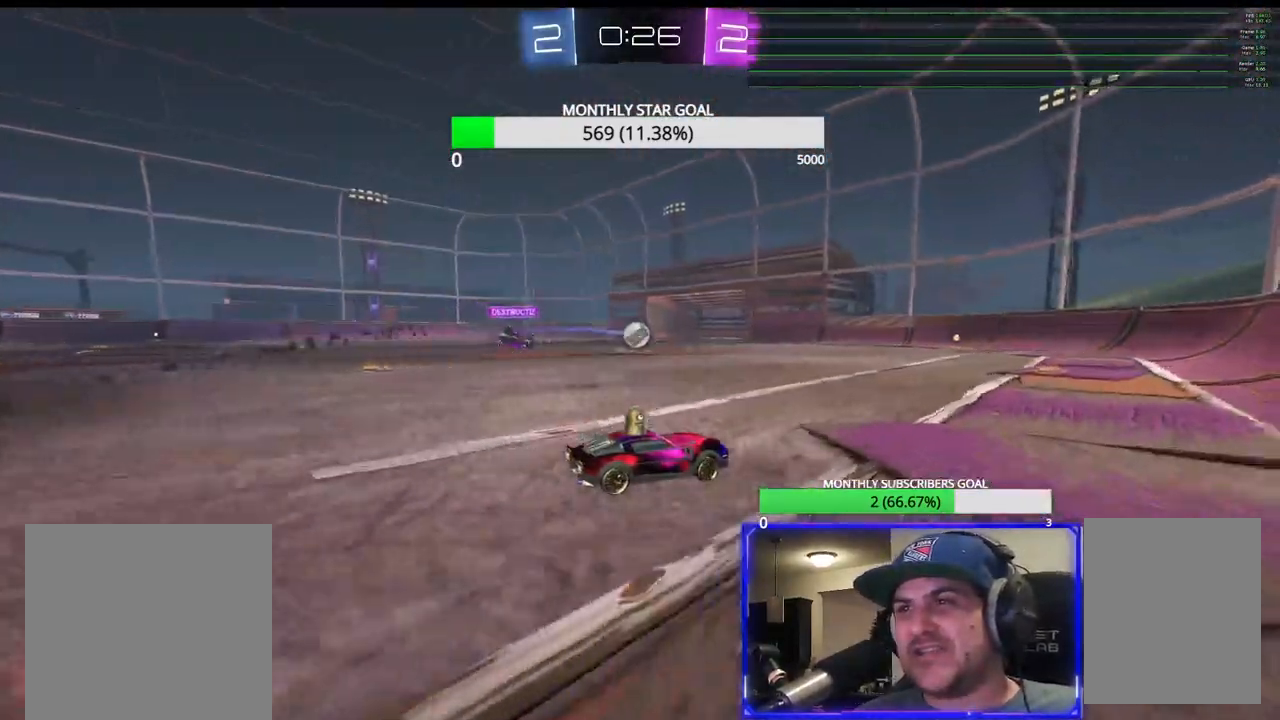
{"buttons": [], "left_stick": "left", "right_stick": "center", "events": [[167, "left_stick", "center"], [317, "left_stick", "left"], [450, "R2", "up"]]}
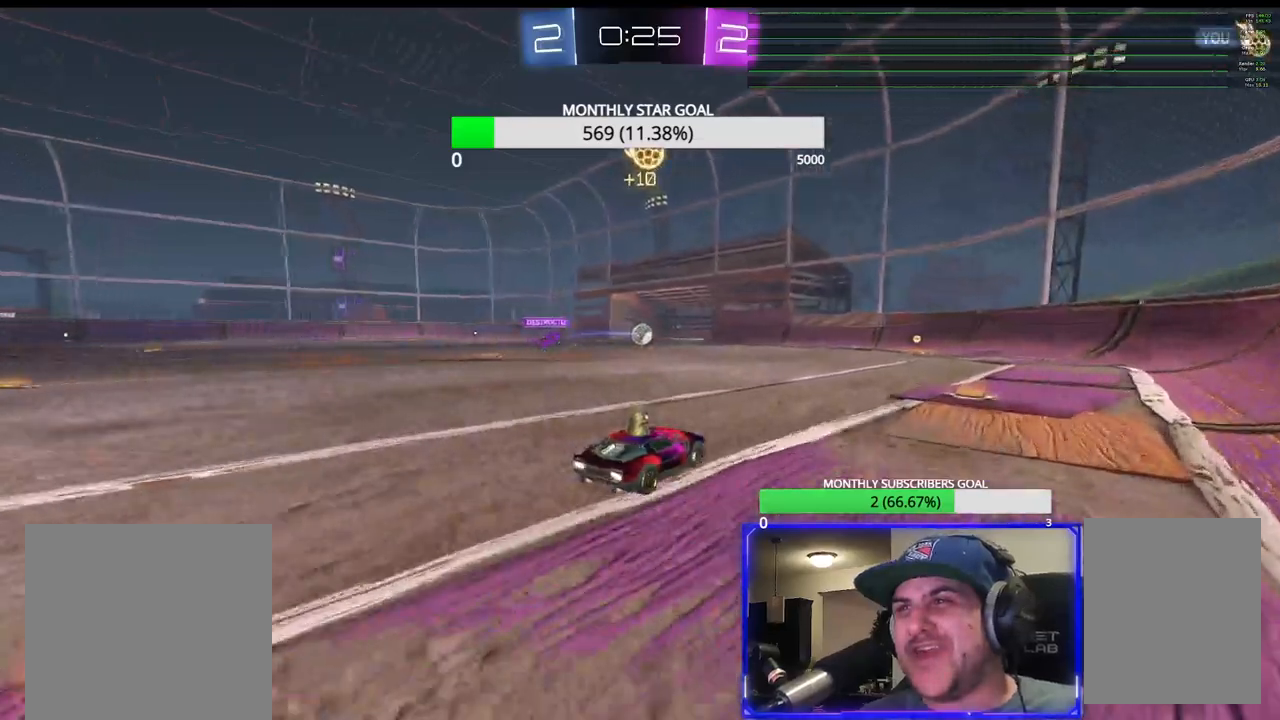
{"buttons": [], "left_stick": "center", "right_stick": "center", "events": [[67, "left_stick", "center"]]}